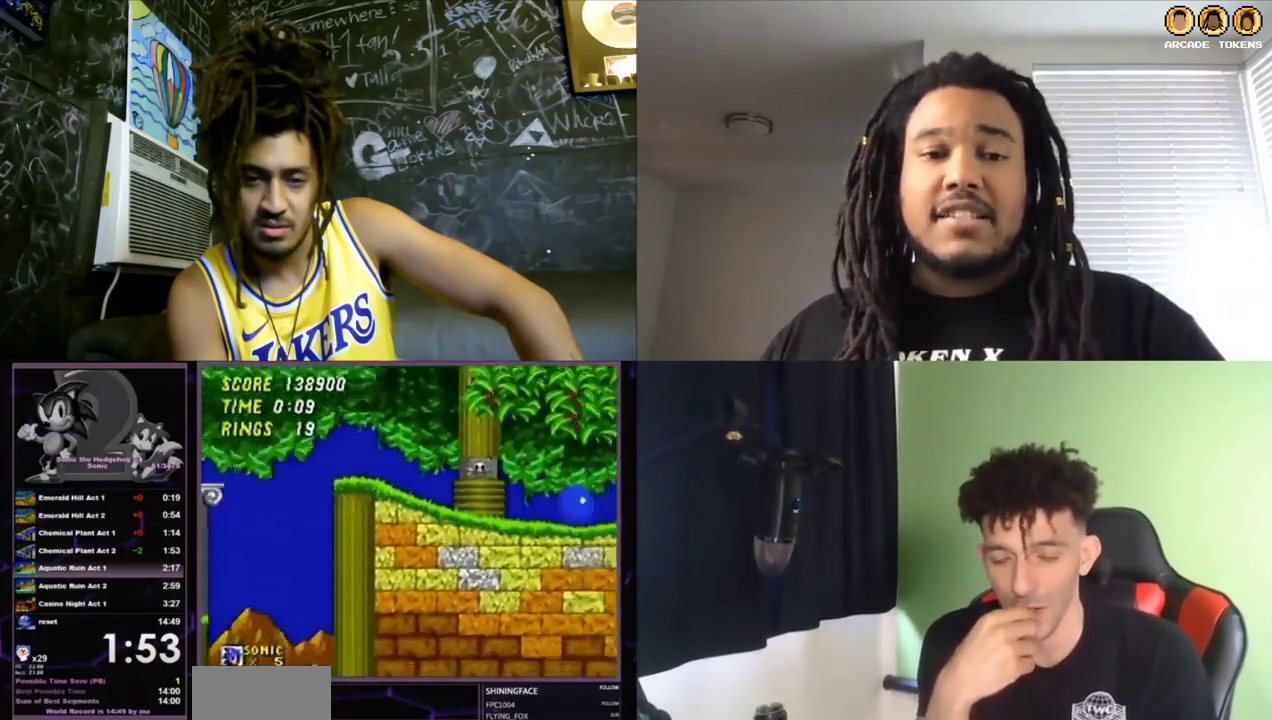
Gameplay with a controller (Xbox layout); each line is a JSON object with the inputs held at the frame after it. "events" lists button and stick changes between this image and that frame as [ms after this image, input, new state], when the widget could be followed in between. Not read: DPAD_DOWN L1 L2 L3 R1 R2 R3.
{"buttons": [], "left_stick": "center", "events": []}
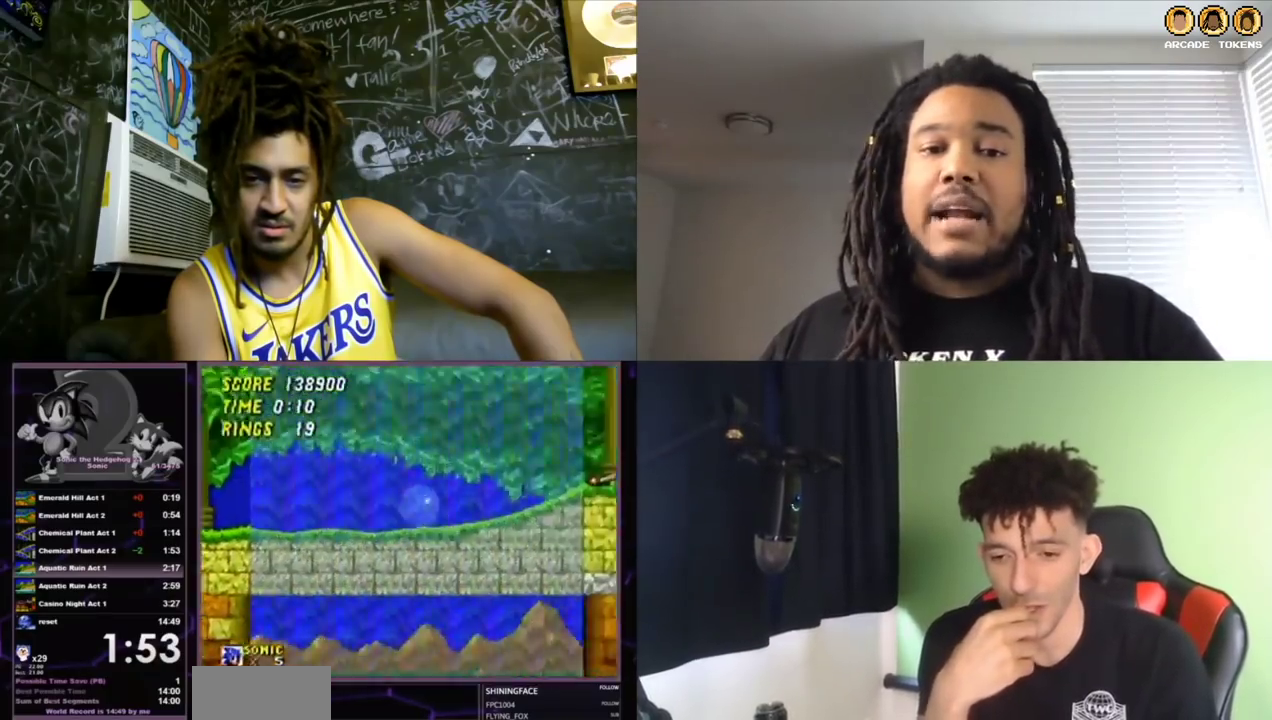
{"buttons": [], "left_stick": "center", "events": []}
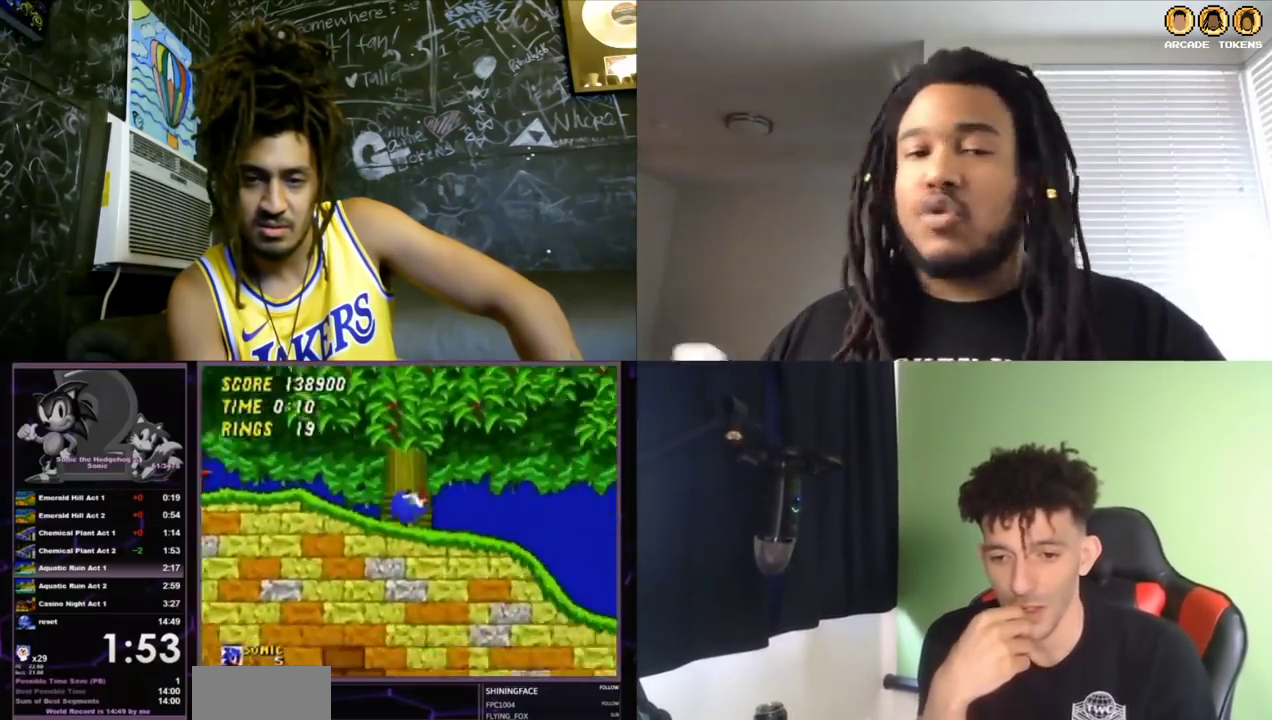
{"buttons": [], "left_stick": "center", "events": []}
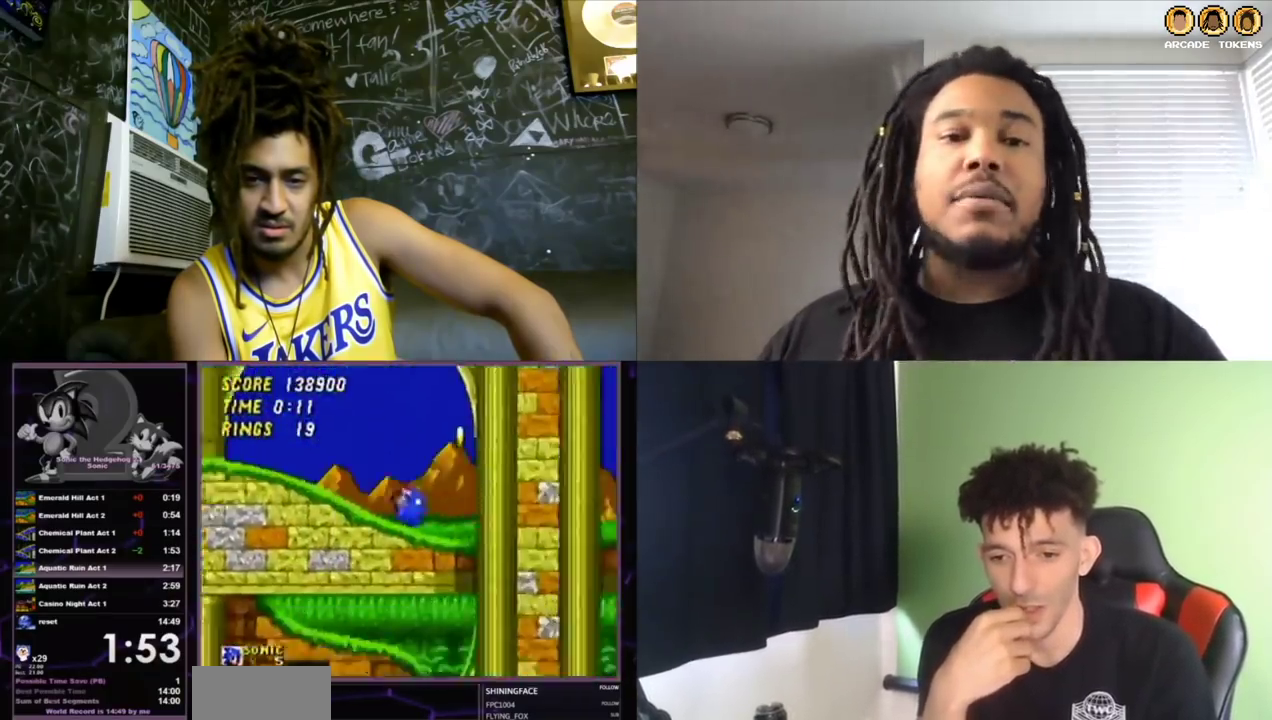
{"buttons": [], "left_stick": "center", "events": []}
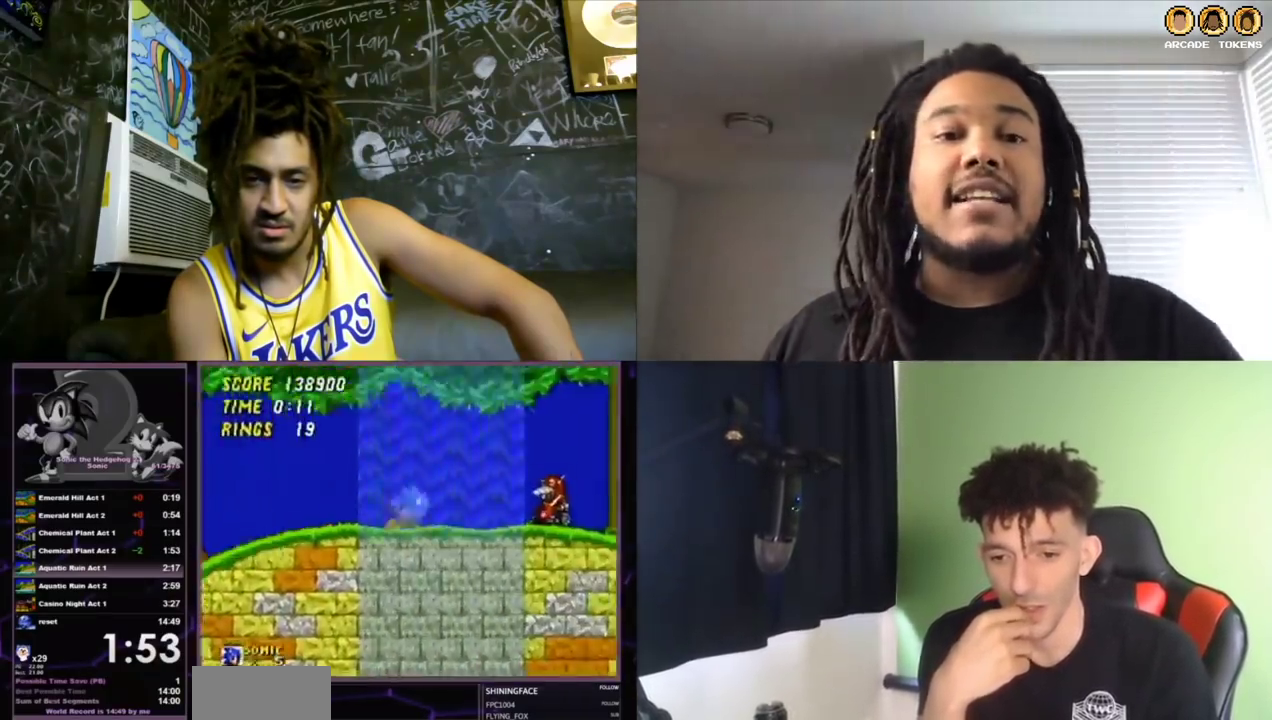
{"buttons": [], "left_stick": "center", "events": []}
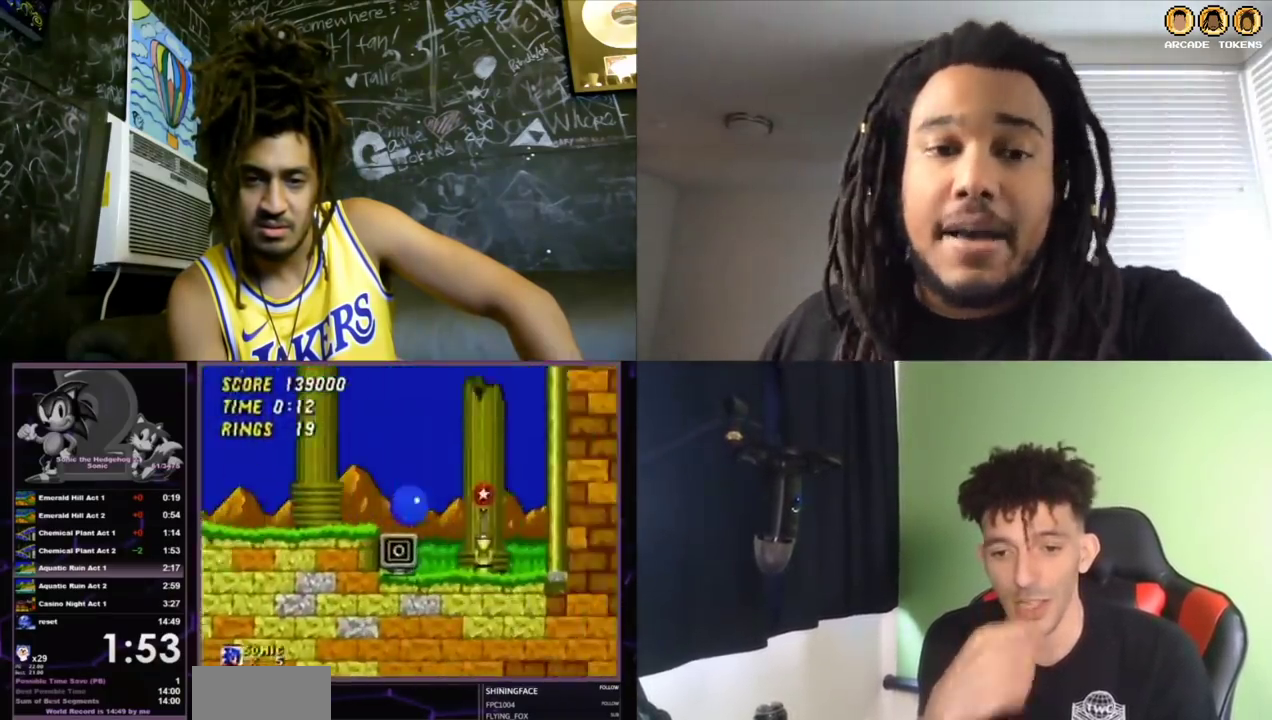
{"buttons": [], "left_stick": "center", "events": []}
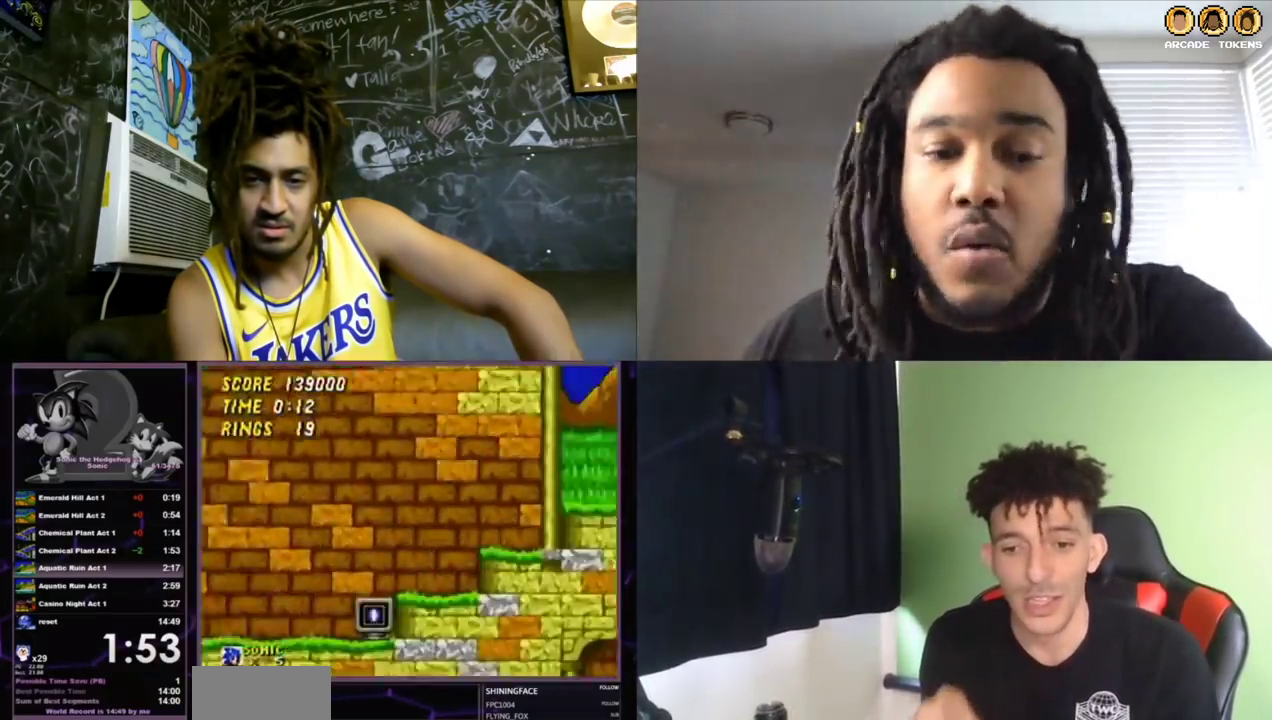
{"buttons": ["DPAD_RIGHT"], "left_stick": "center", "events": [[133, "DPAD_RIGHT", "down"]]}
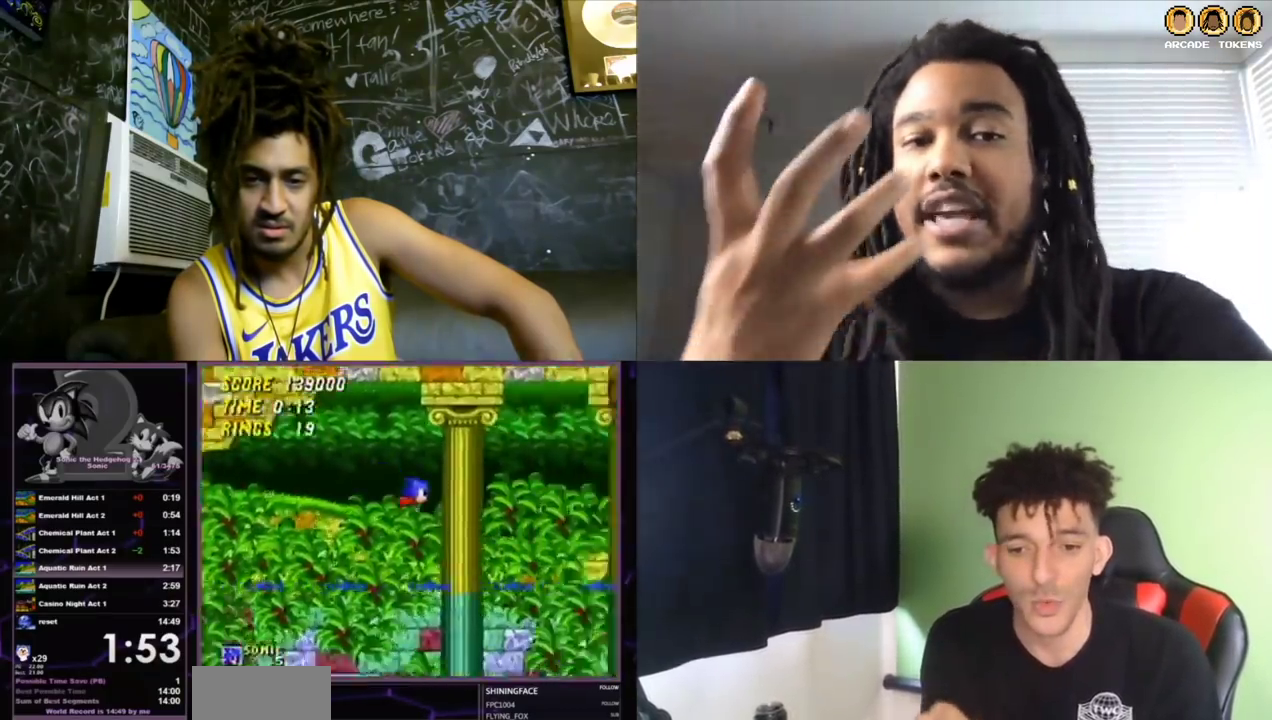
{"buttons": ["DPAD_RIGHT"], "left_stick": "center", "events": []}
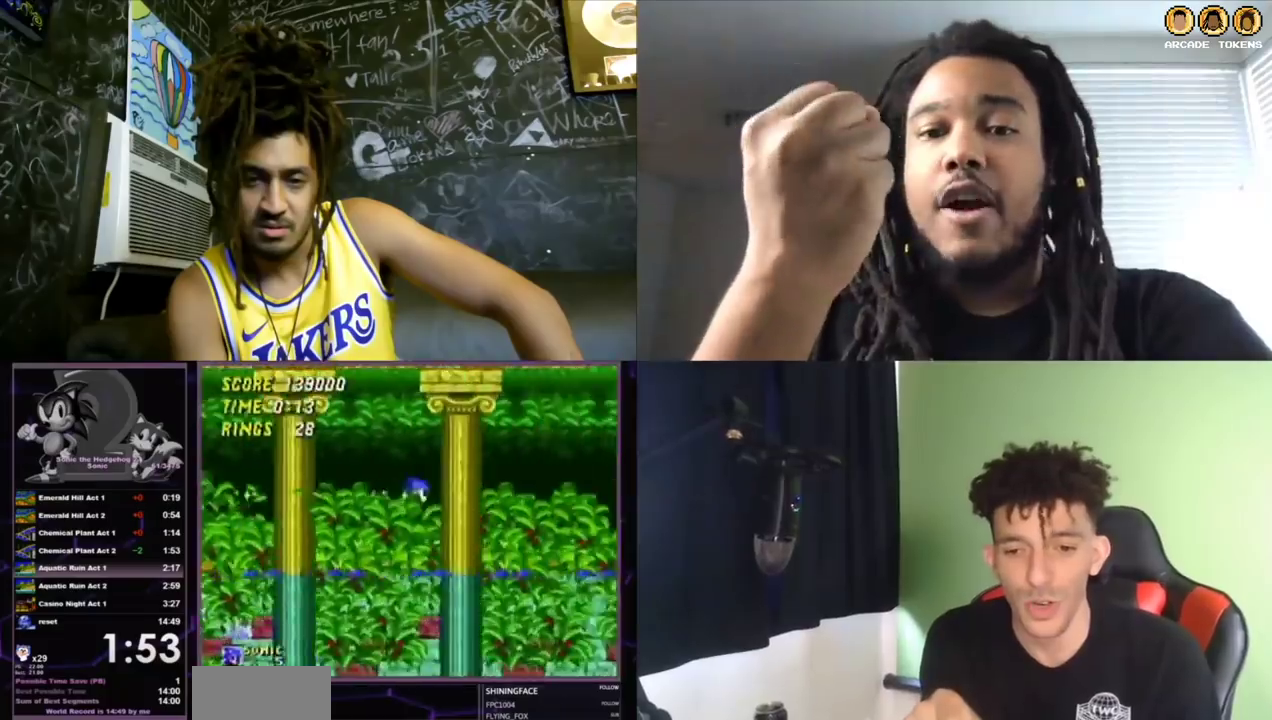
{"buttons": ["A", "B", "C", "DPAD_LEFT"], "left_stick": "center", "events": [[200, "A", "down"], [200, "B", "down"], [200, "C", "down"], [200, "DPAD_RIGHT", "up"], [400, "DPAD_LEFT", "down"]]}
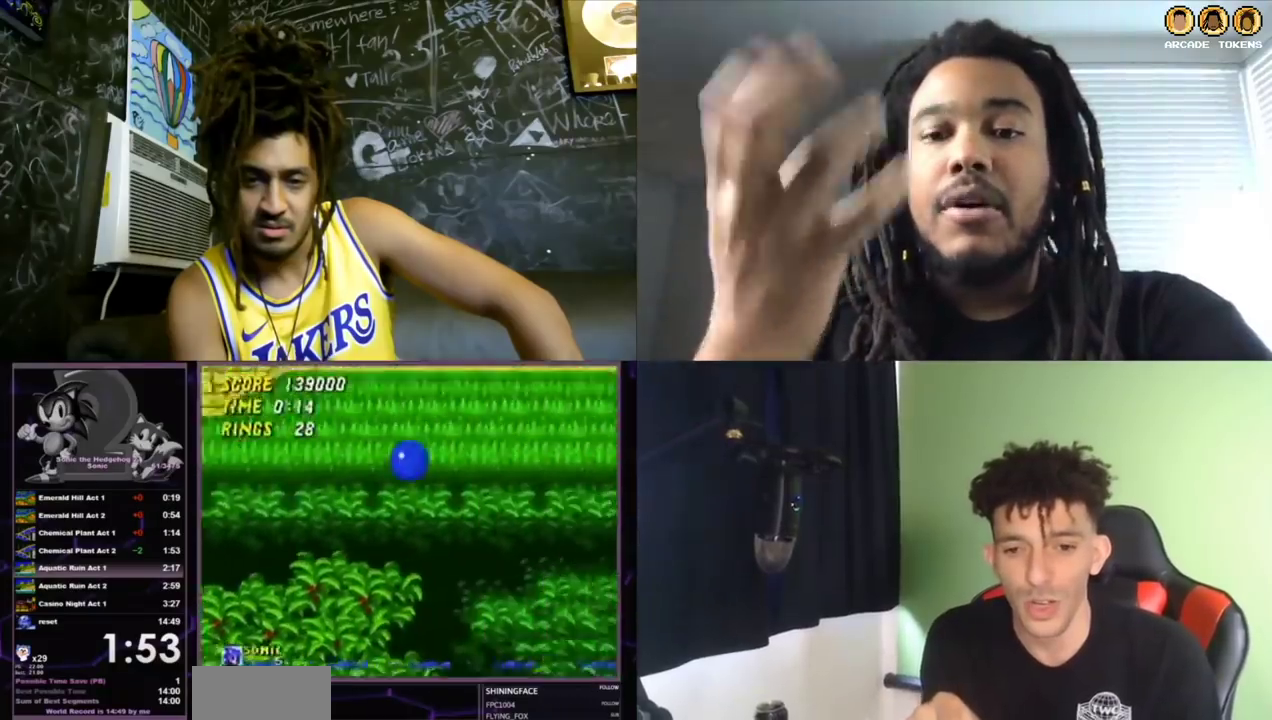
{"buttons": ["A", "B", "C", "DPAD_LEFT"], "left_stick": "center", "events": []}
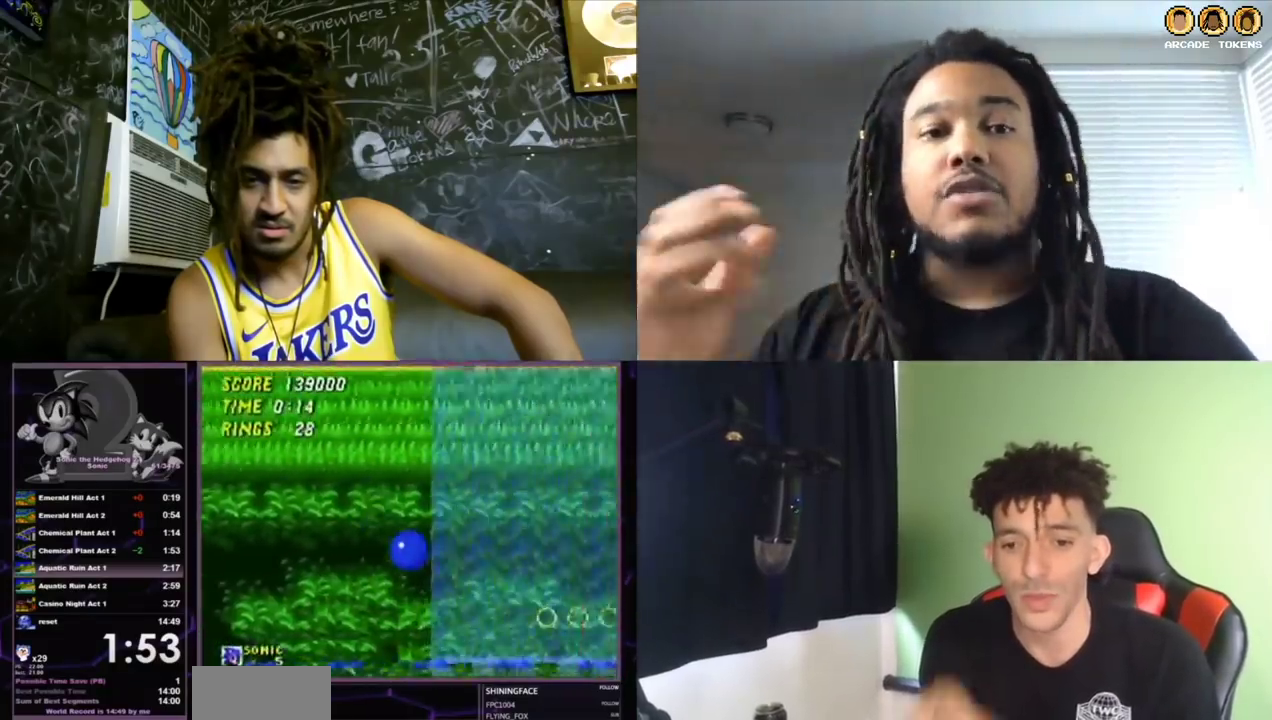
{"buttons": ["A", "B", "C", "DPAD_RIGHT"], "left_stick": "center", "events": [[133, "DPAD_LEFT", "up"], [200, "DPAD_RIGHT", "down"]]}
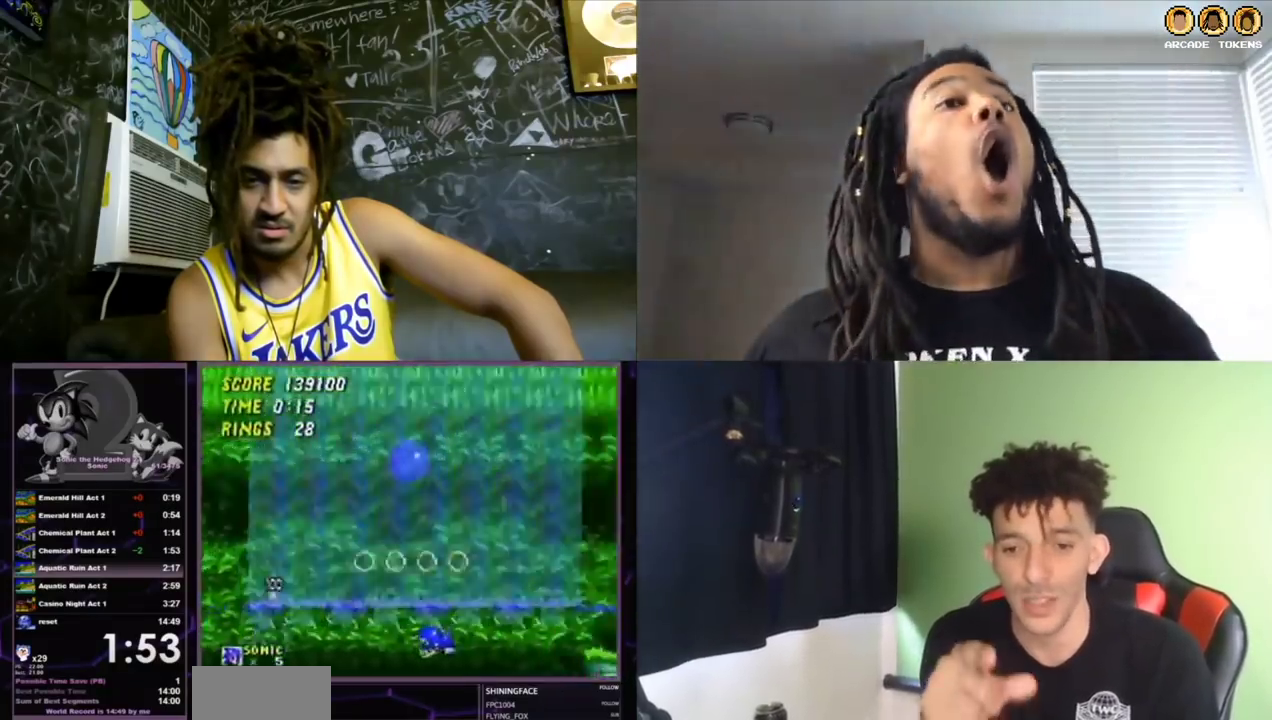
{"buttons": ["A", "B", "C"], "left_stick": "center", "events": [[300, "DPAD_RIGHT", "up"], [367, "DPAD_LEFT", "down"], [433, "DPAD_LEFT", "up"]]}
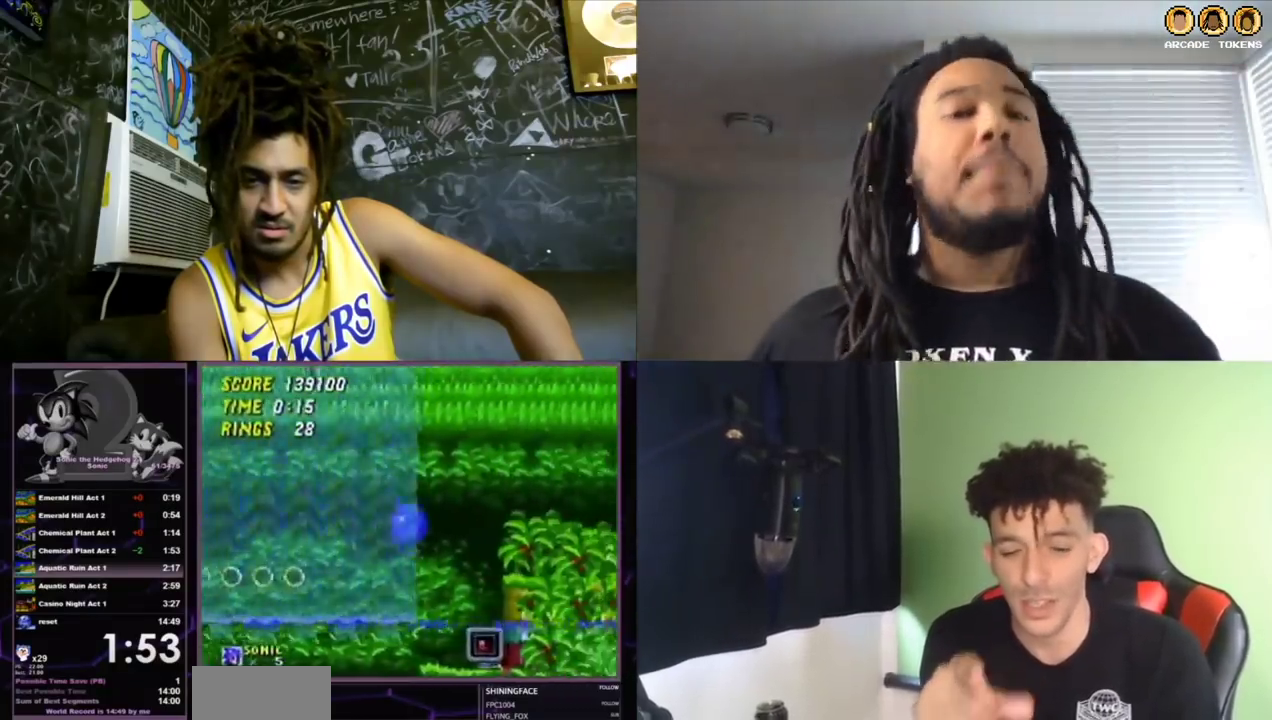
{"buttons": ["DPAD_RIGHT"], "left_stick": "center", "events": [[233, "DPAD_LEFT", "down"], [300, "DPAD_LEFT", "up"], [333, "DPAD_RIGHT", "down"], [433, "A", "up"], [433, "B", "up"], [433, "C", "up"]]}
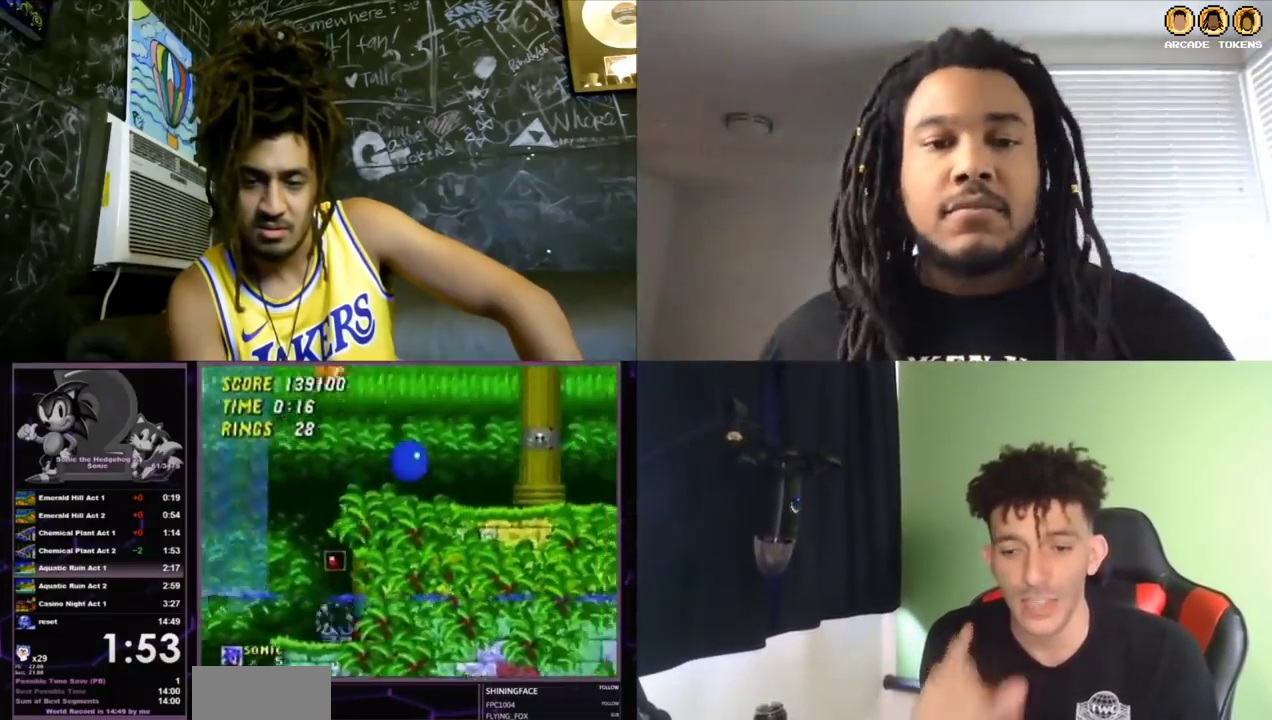
{"buttons": ["DPAD_RIGHT"], "left_stick": "center", "events": []}
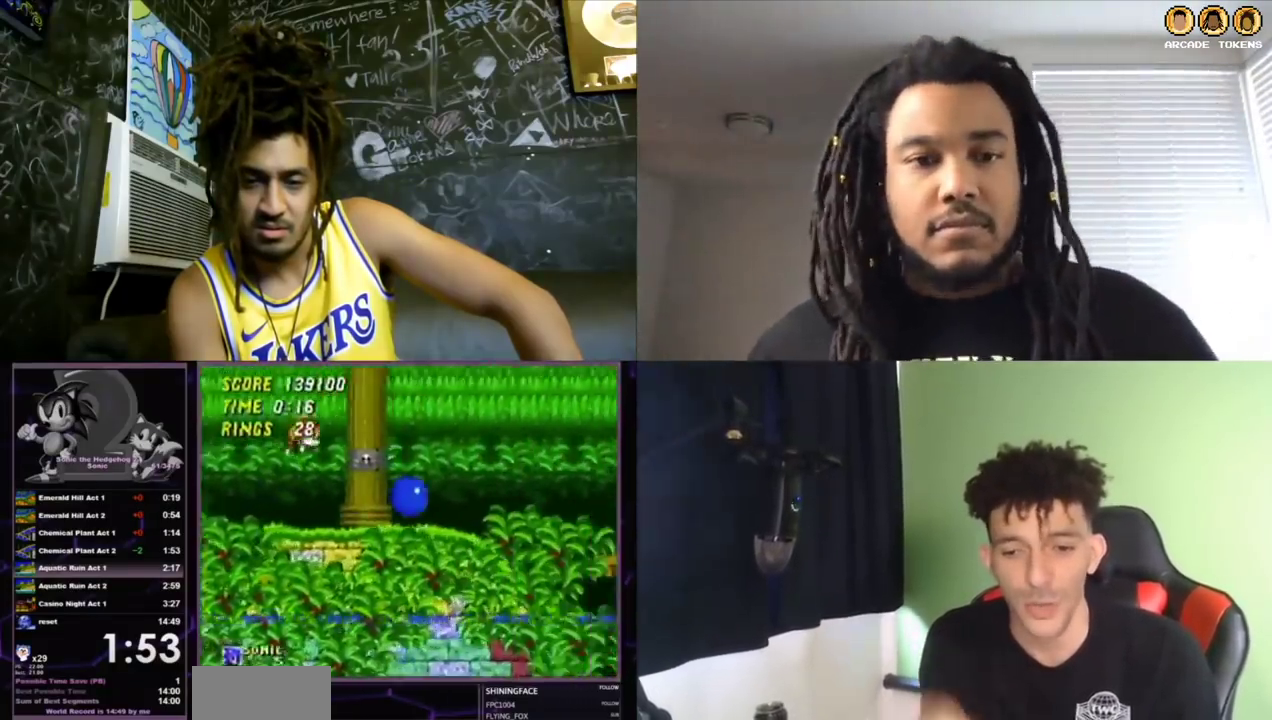
{"buttons": ["DPAD_RIGHT"], "left_stick": "center", "events": [[33, "C", "down"], [133, "C", "up"]]}
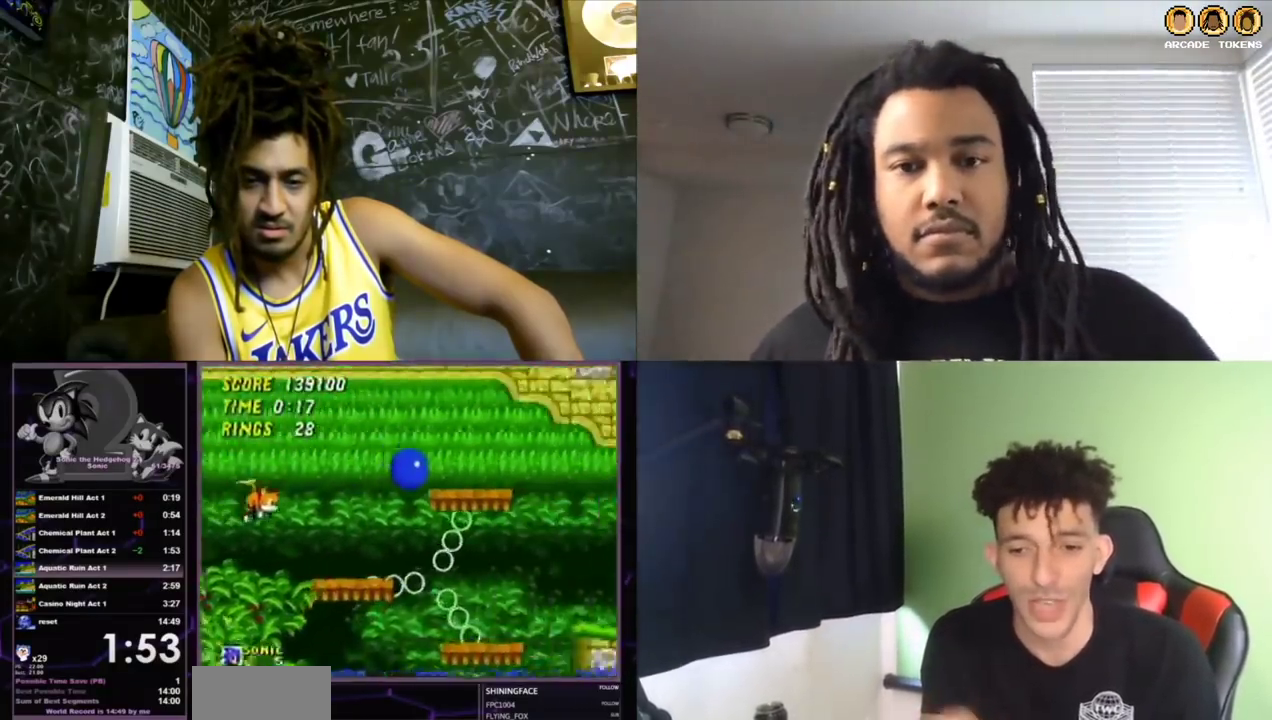
{"buttons": ["A", "B", "C", "DPAD_RIGHT"], "left_stick": "center", "events": [[200, "A", "down"], [200, "B", "down"], [200, "C", "down"]]}
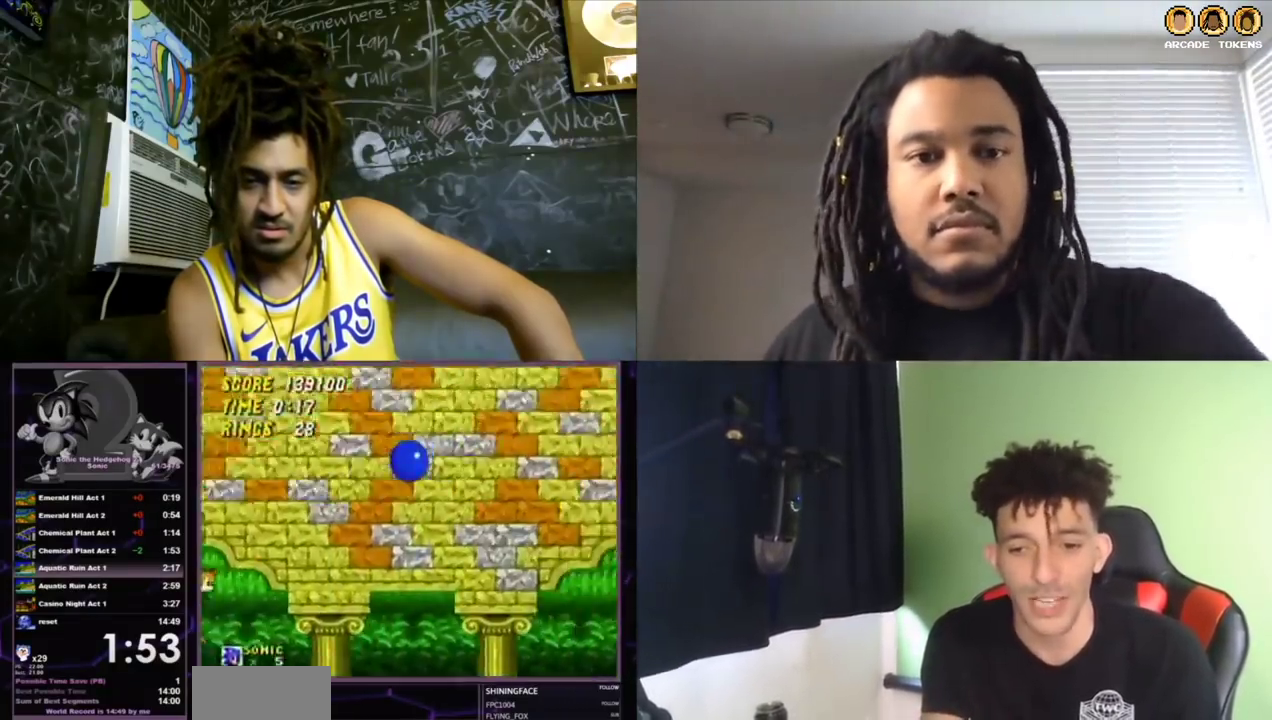
{"buttons": ["A", "B", "C", "DPAD_RIGHT"], "left_stick": "center", "events": []}
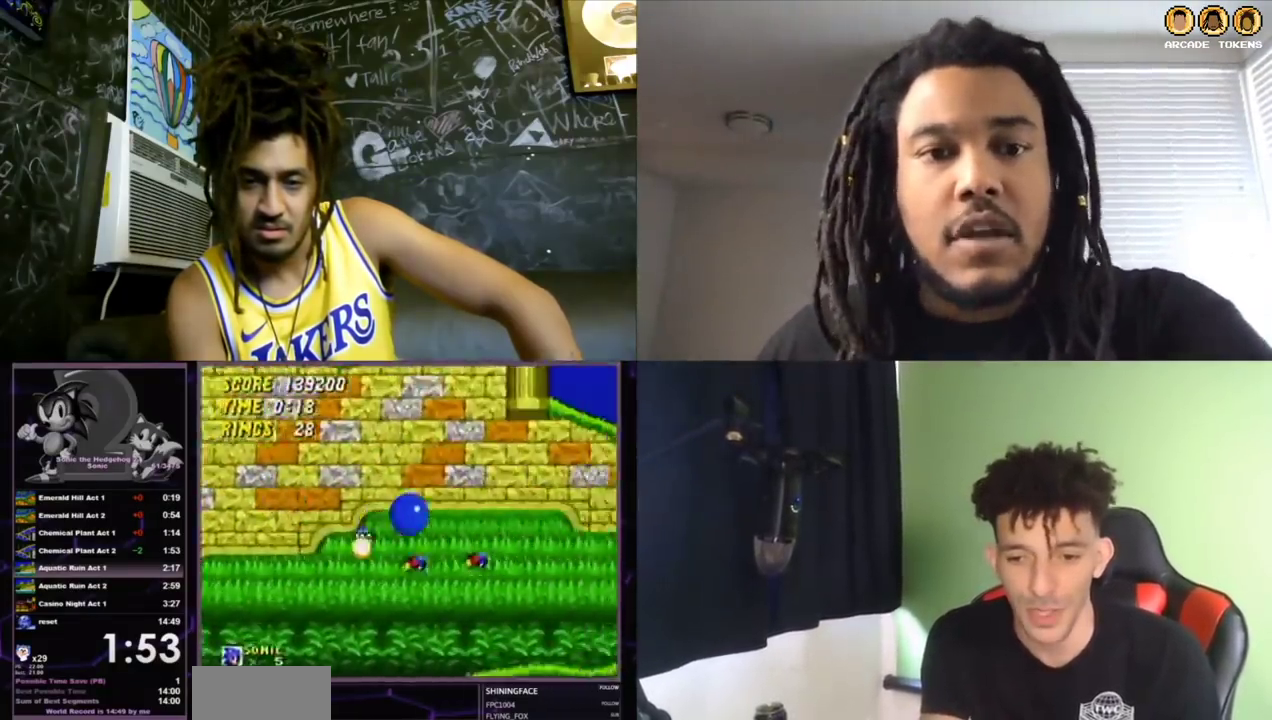
{"buttons": ["A", "B", "C", "DPAD_RIGHT"], "left_stick": "center", "events": [[33, "DPAD_RIGHT", "up"], [133, "DPAD_RIGHT", "down"]]}
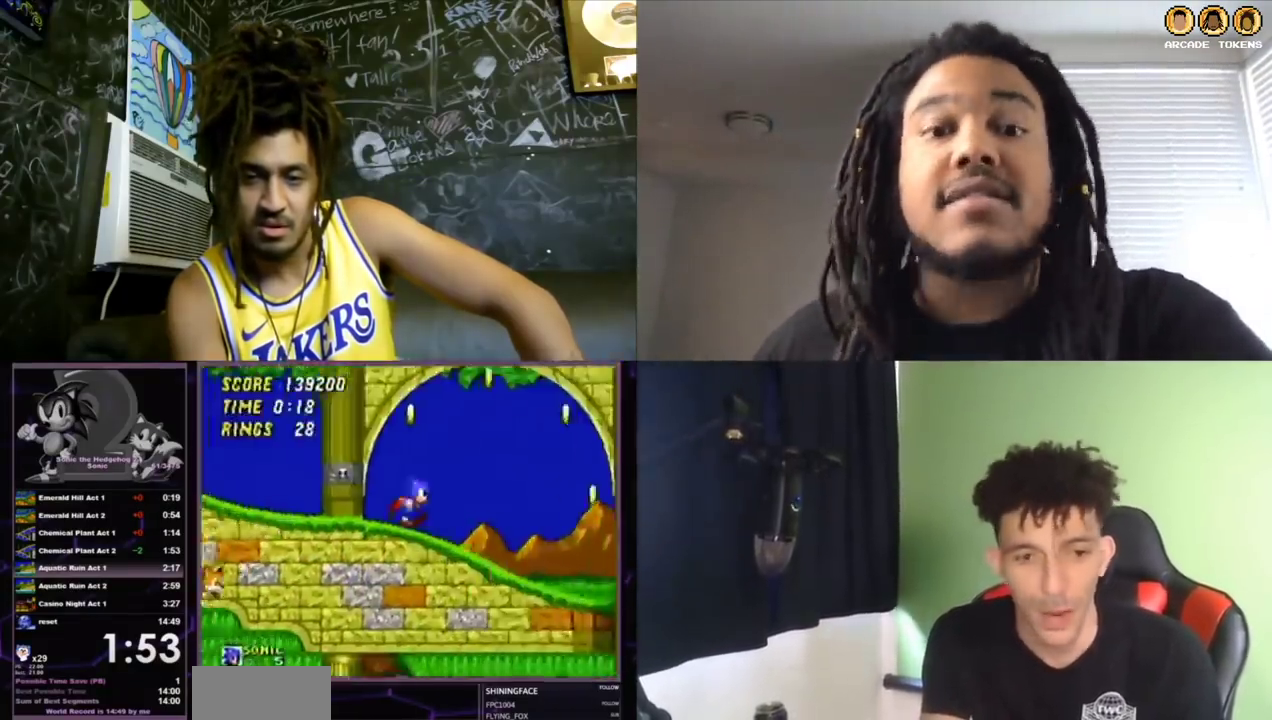
{"buttons": ["DPAD_RIGHT"], "left_stick": "center", "events": [[200, "A", "up"], [200, "C", "up"], [233, "B", "up"]]}
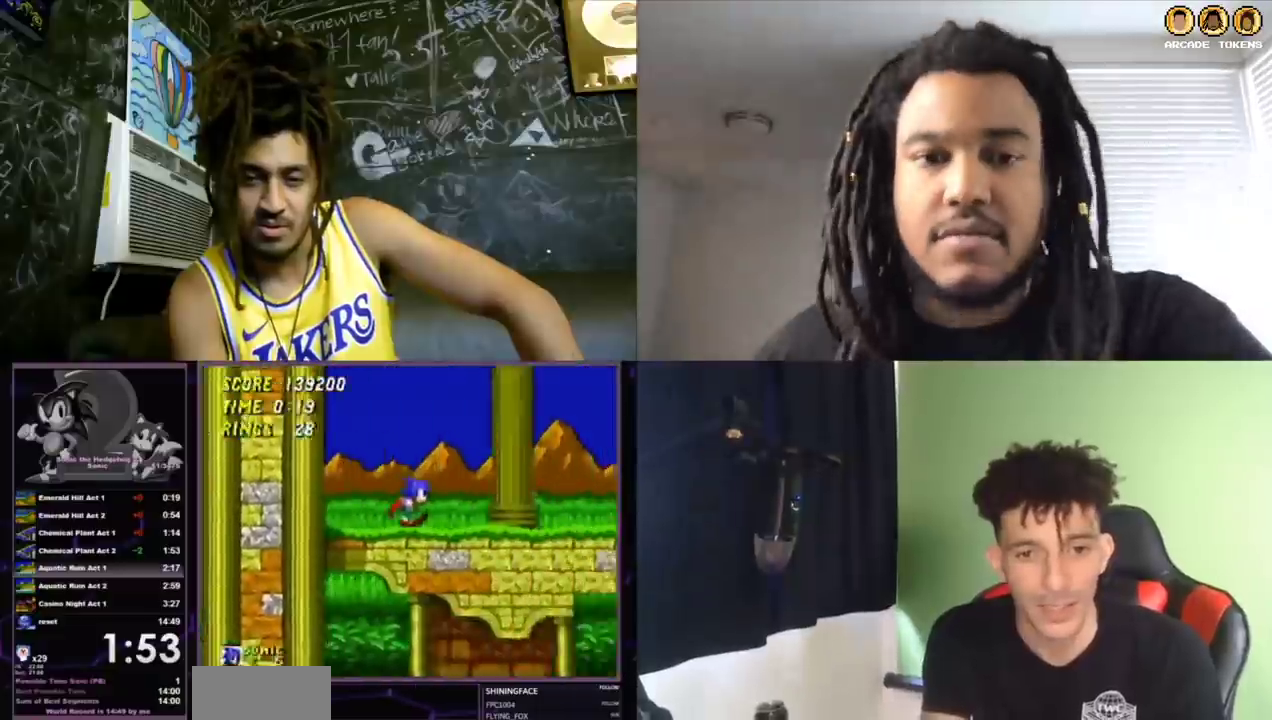
{"buttons": ["DPAD_RIGHT"], "left_stick": "center", "events": []}
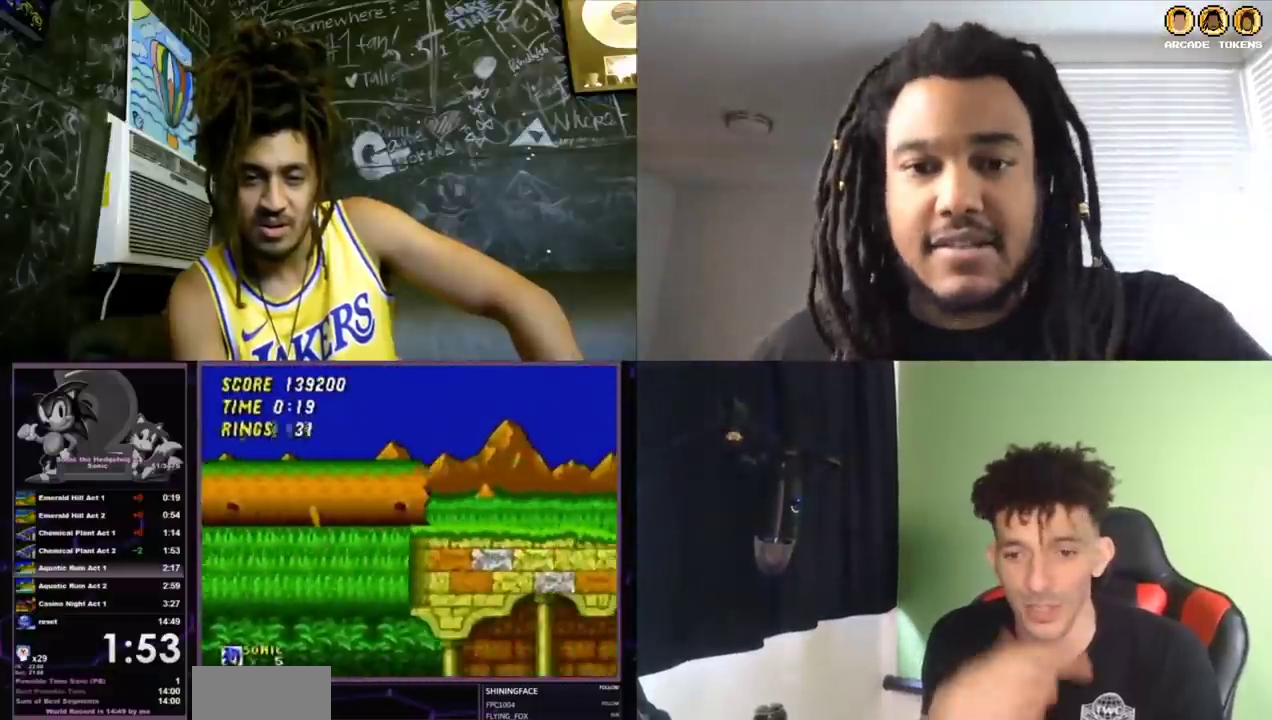
{"buttons": ["DPAD_RIGHT"], "left_stick": "center", "events": [[300, "DPAD_RIGHT", "up"], [433, "DPAD_RIGHT", "down"]]}
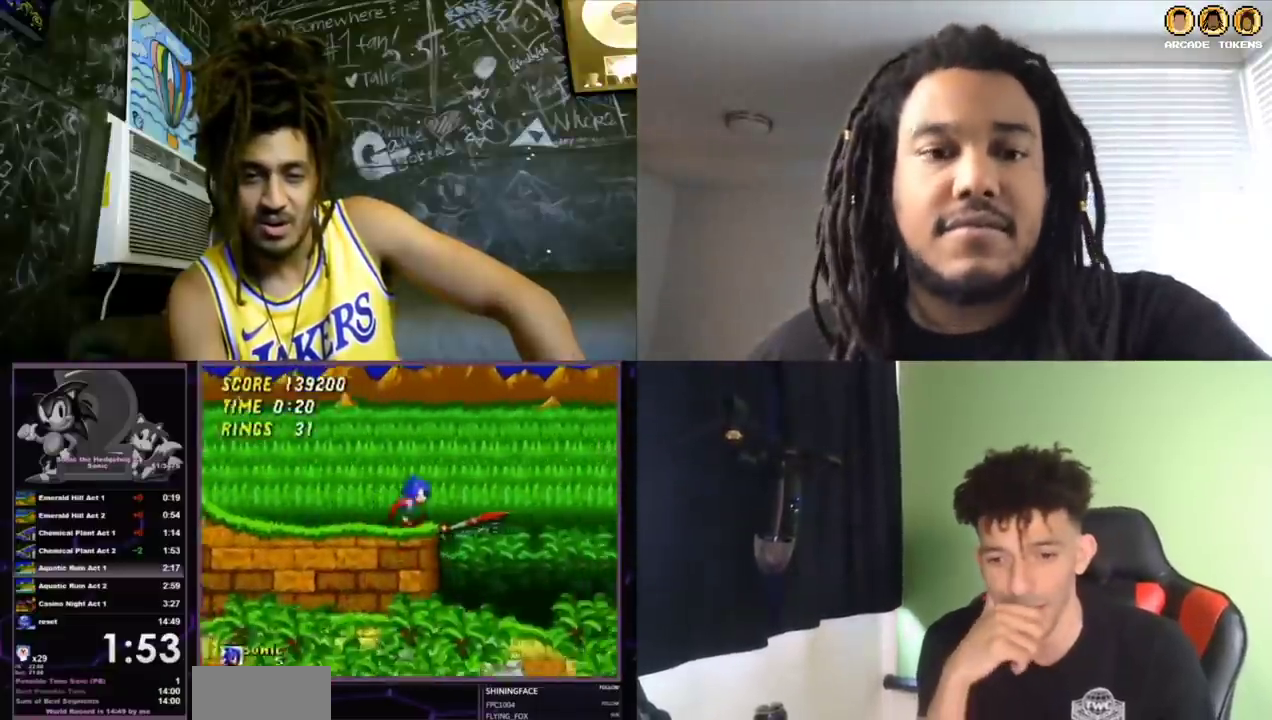
{"buttons": ["DPAD_RIGHT"], "left_stick": "center", "events": []}
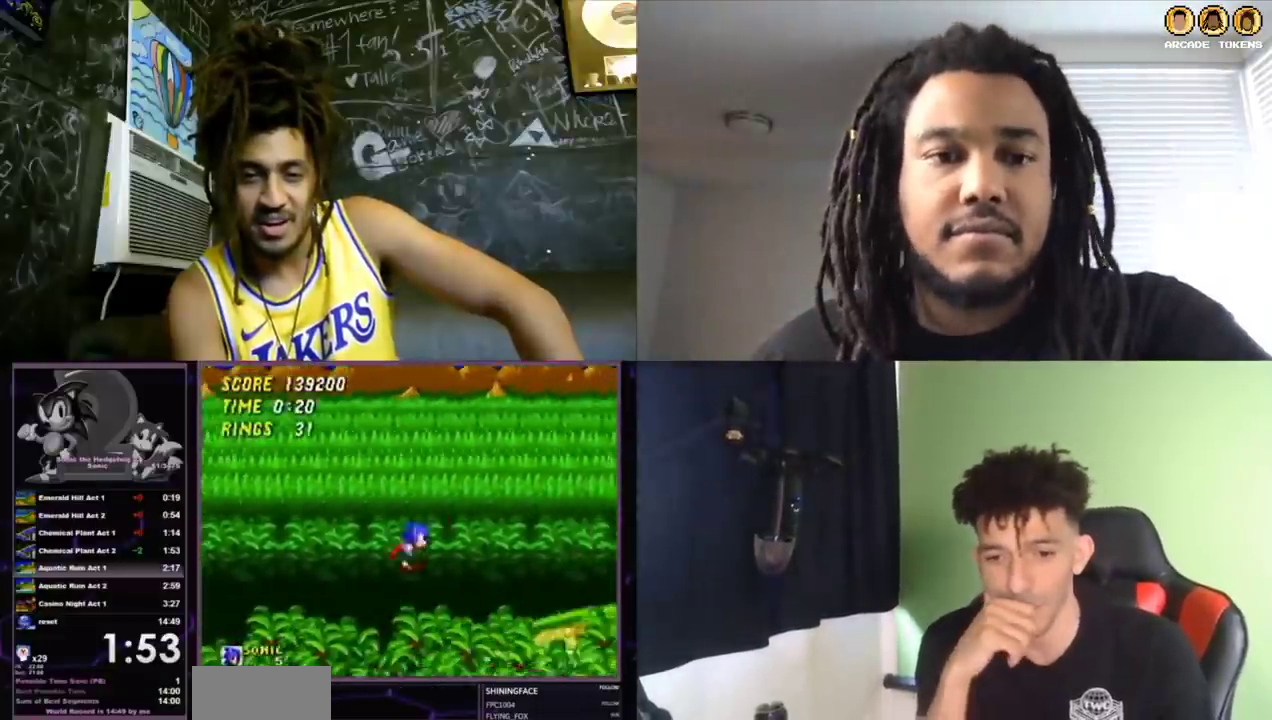
{"buttons": ["DPAD_RIGHT"], "left_stick": "center", "events": []}
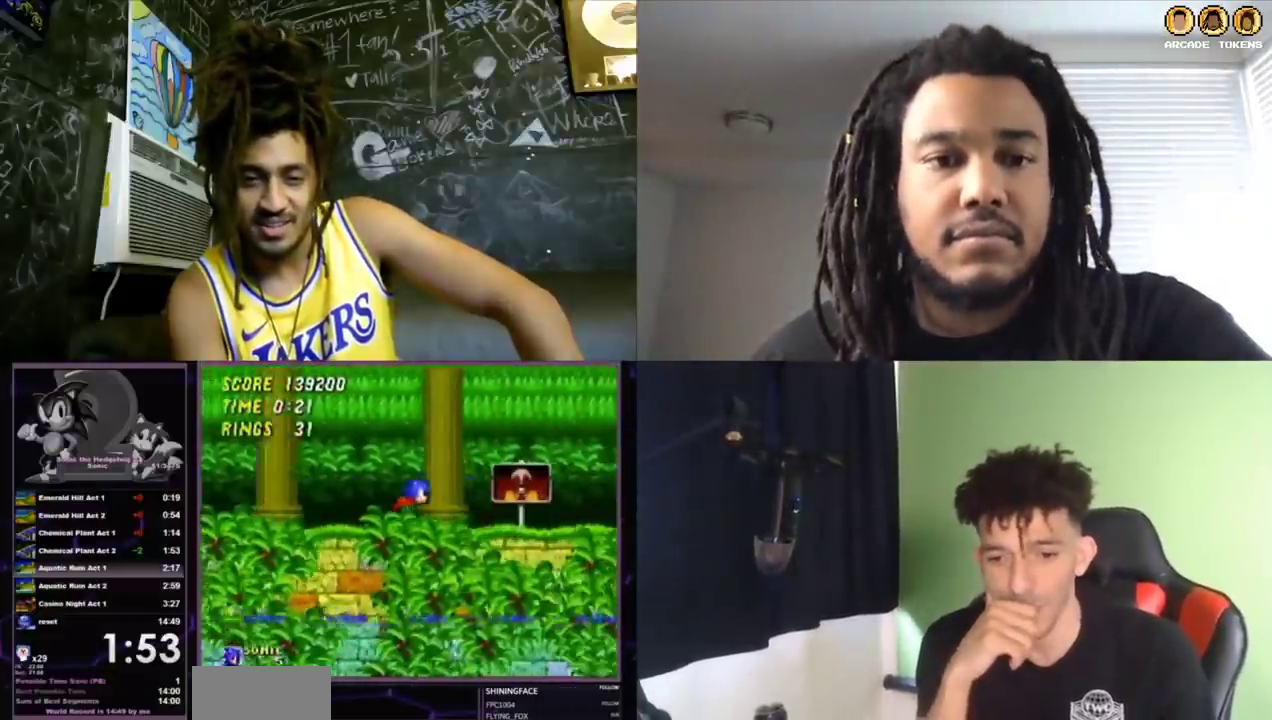
{"buttons": [], "left_stick": "center", "events": [[300, "DPAD_RIGHT", "up"]]}